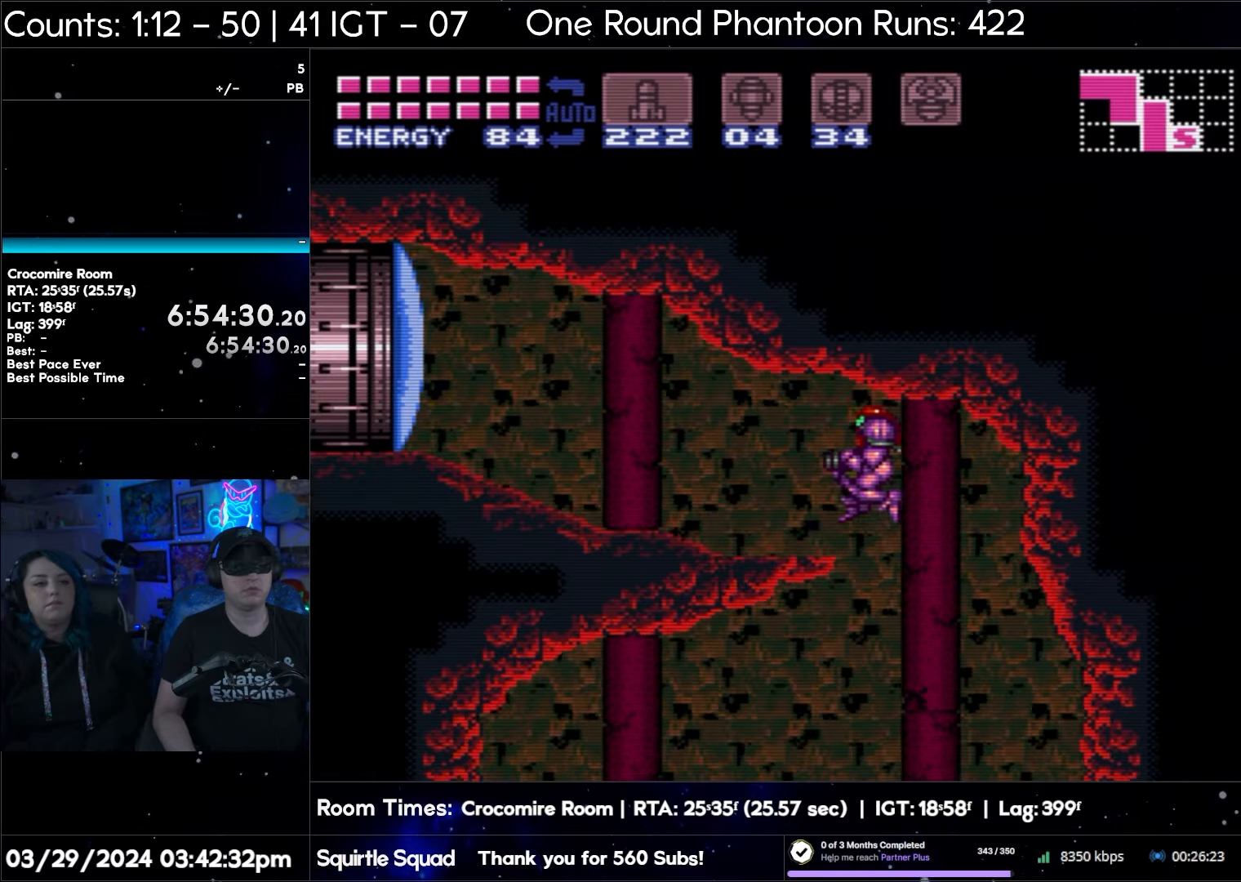
Gameplay with a controller (Nintendo layout); each line is a JSON object with the inputs held at the frame after it. "events" lists button and stick changes between this image and that frame as [ms after this image, input, new state], when the widget could be followed in between. Not read: L3 R3.
{"buttons": ["DPAD_LEFT"], "events": [[450, "B", "up"]]}
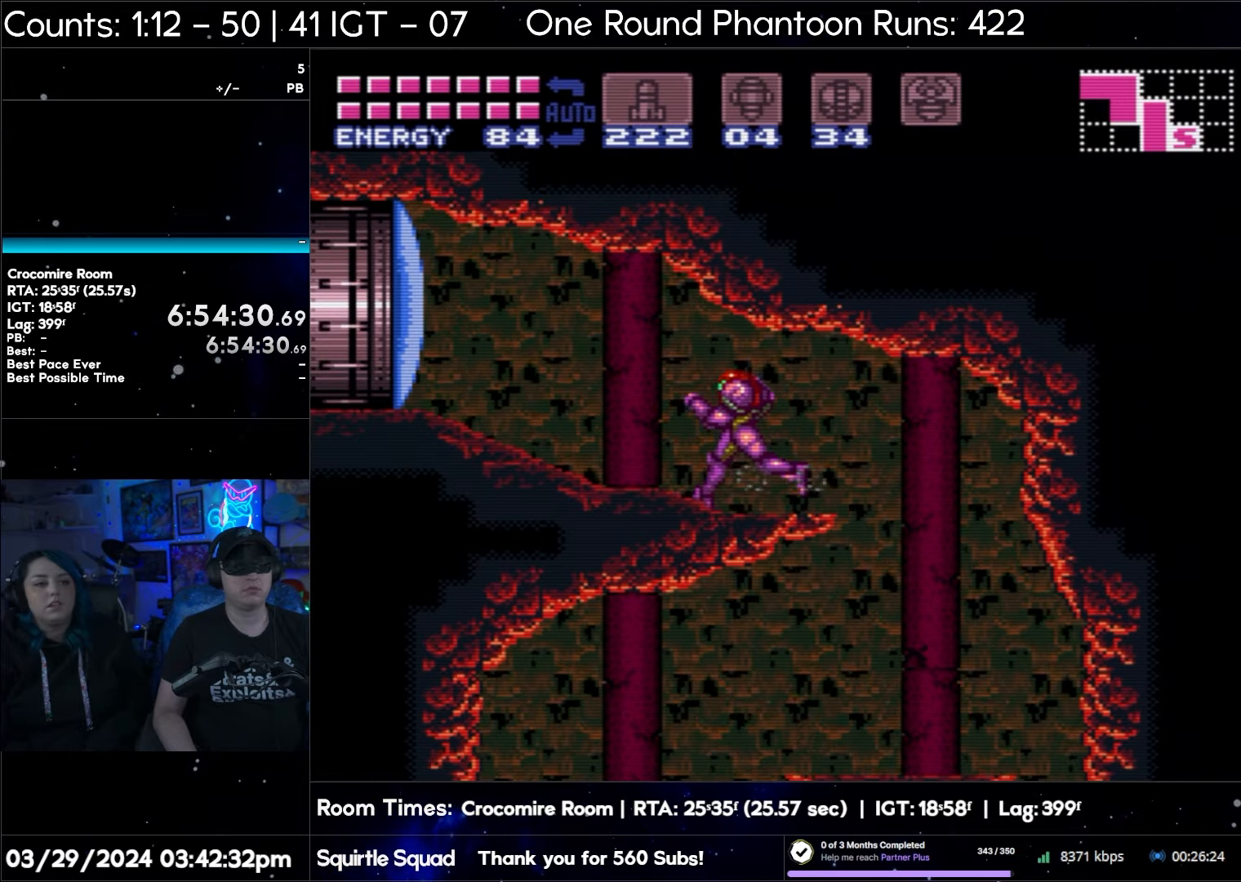
{"buttons": ["DPAD_LEFT"], "events": [[250, "DPAD_LEFT", "up"], [367, "DPAD_LEFT", "down"]]}
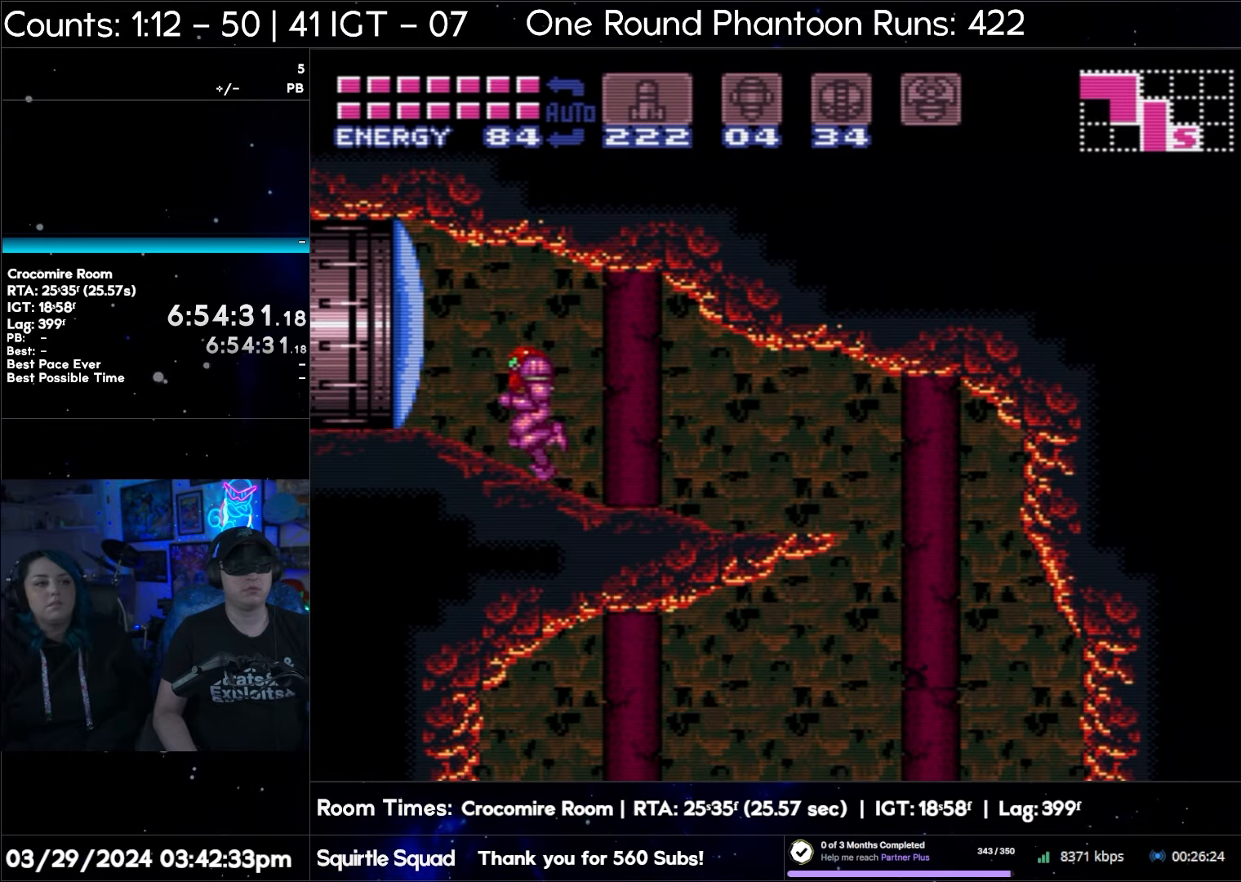
{"buttons": ["DPAD_LEFT"], "events": []}
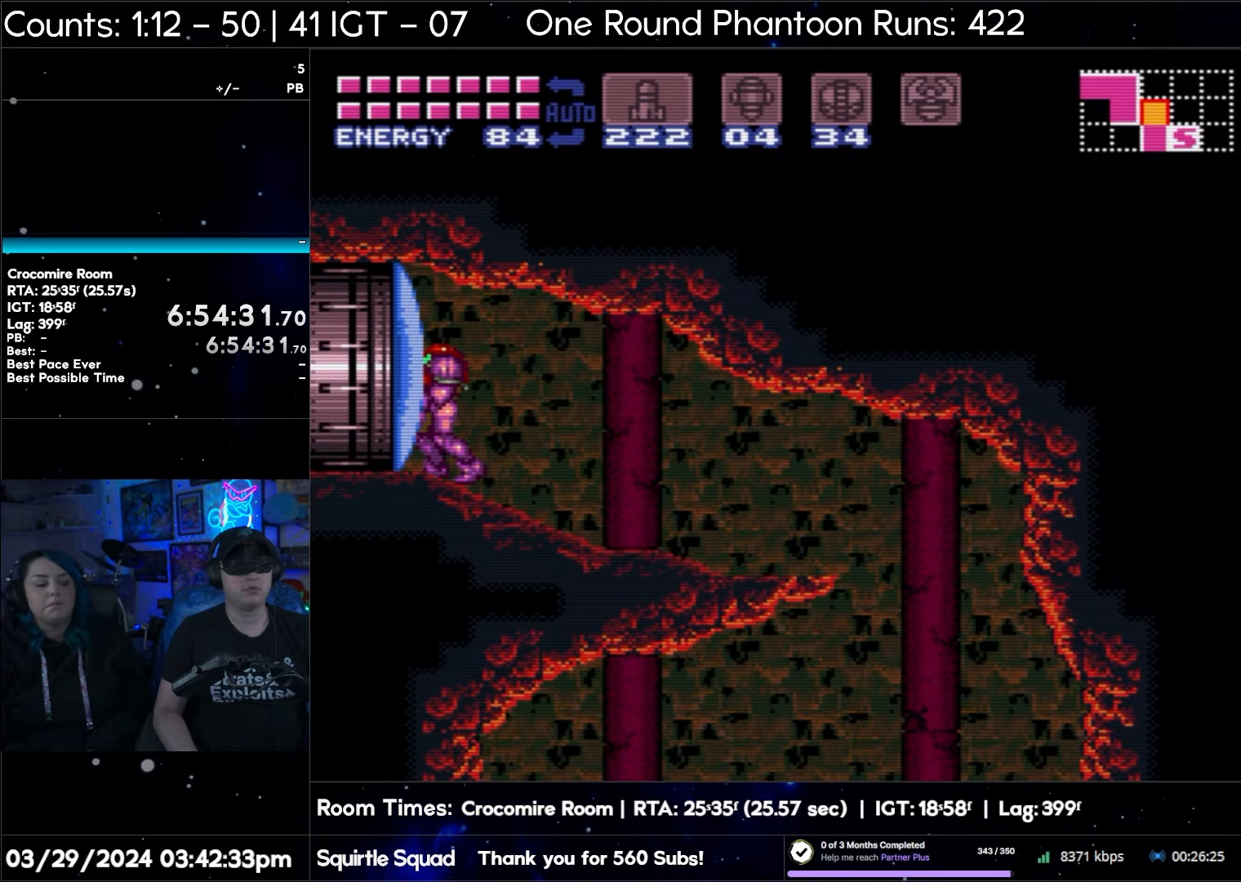
{"buttons": ["DPAD_LEFT"], "events": [[33, "Y", "down"], [133, "Y", "up"]]}
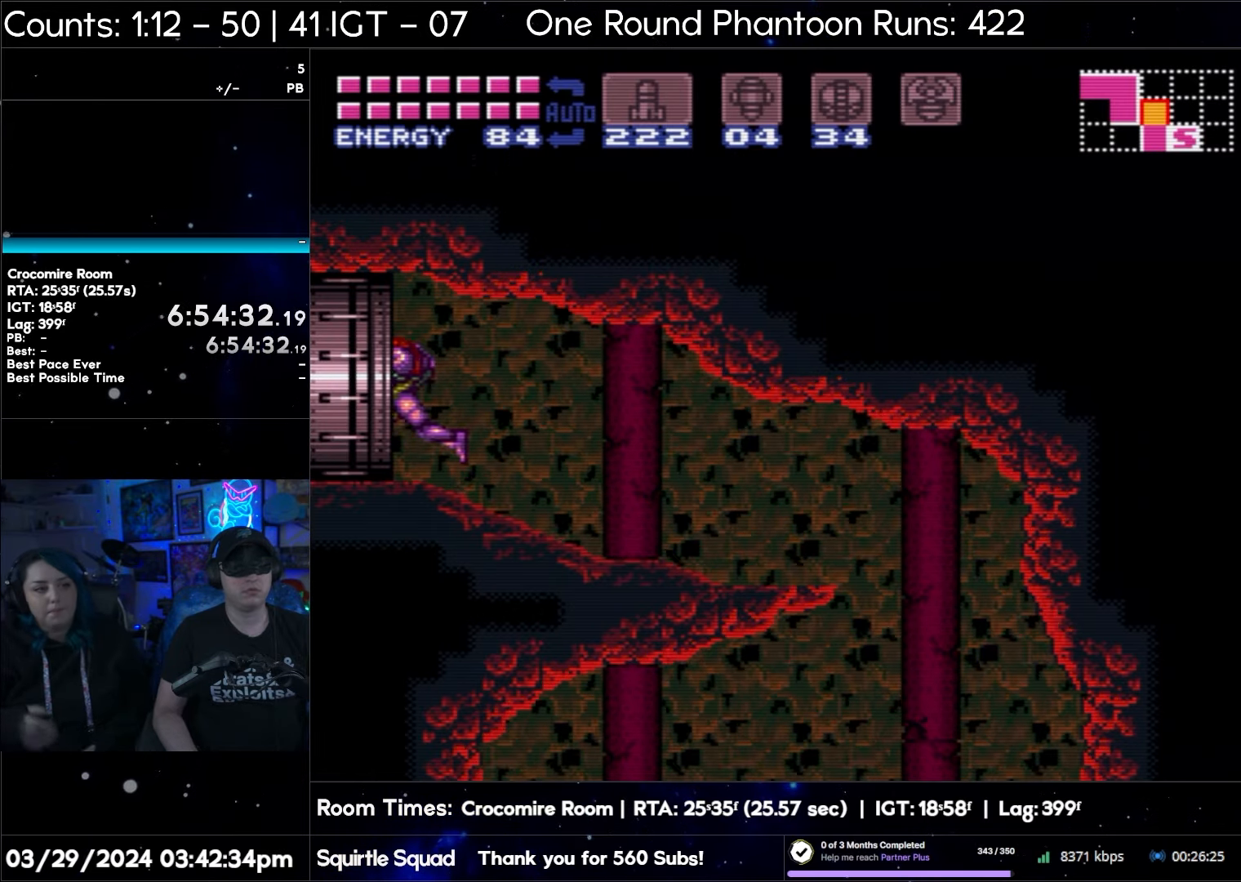
{"buttons": ["DPAD_LEFT"], "events": []}
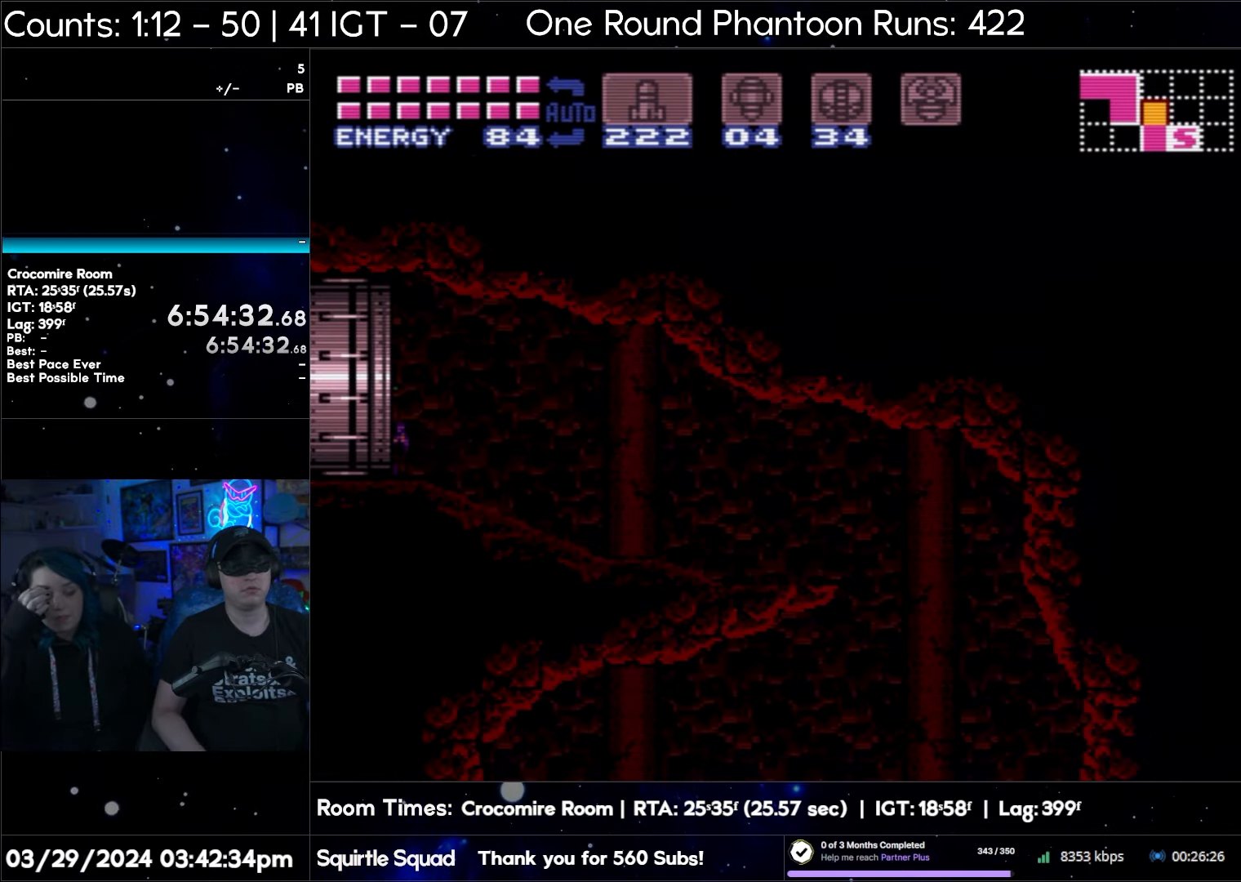
{"buttons": [], "events": [[200, "DPAD_LEFT", "up"], [300, "DPAD_LEFT", "down"], [500, "DPAD_LEFT", "up"]]}
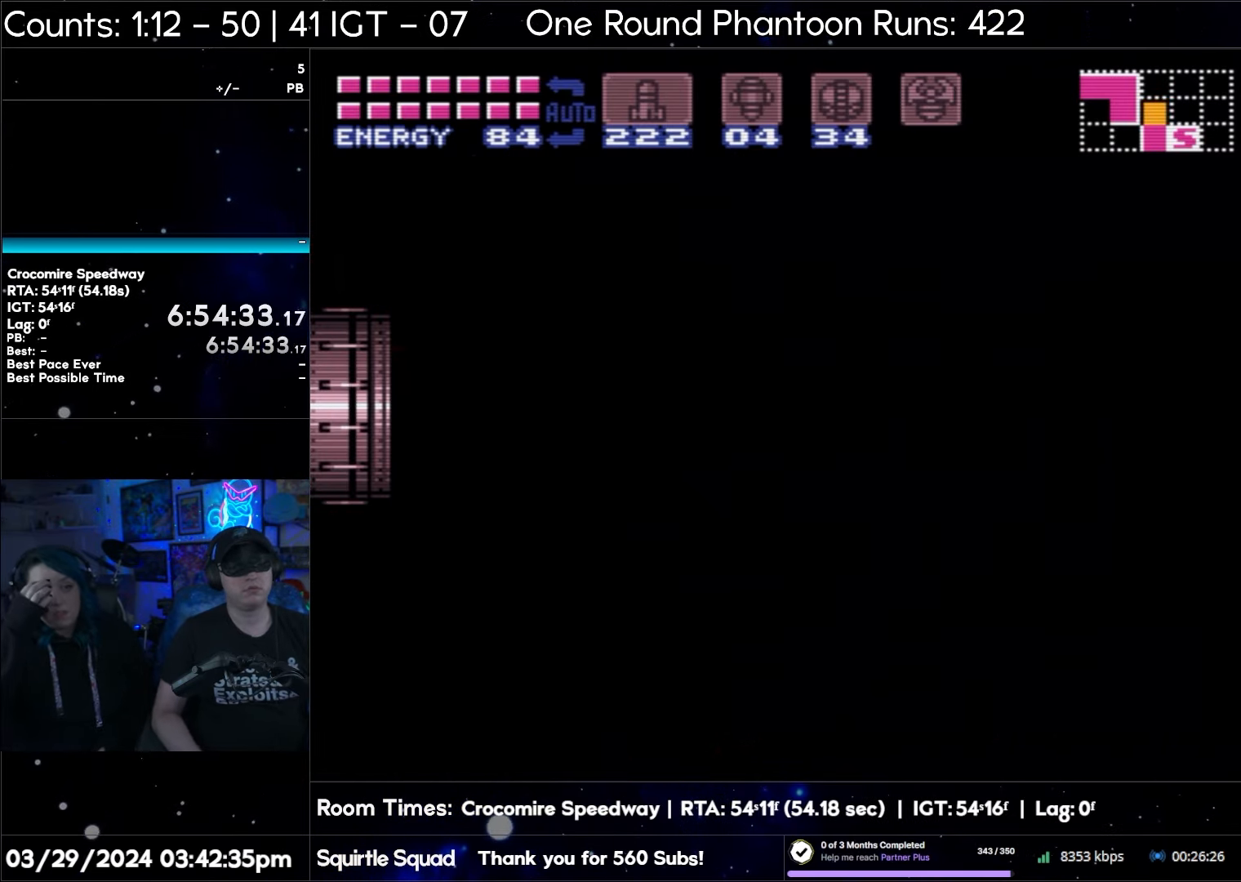
{"buttons": [], "events": [[150, "DPAD_LEFT", "down"], [500, "DPAD_LEFT", "up"]]}
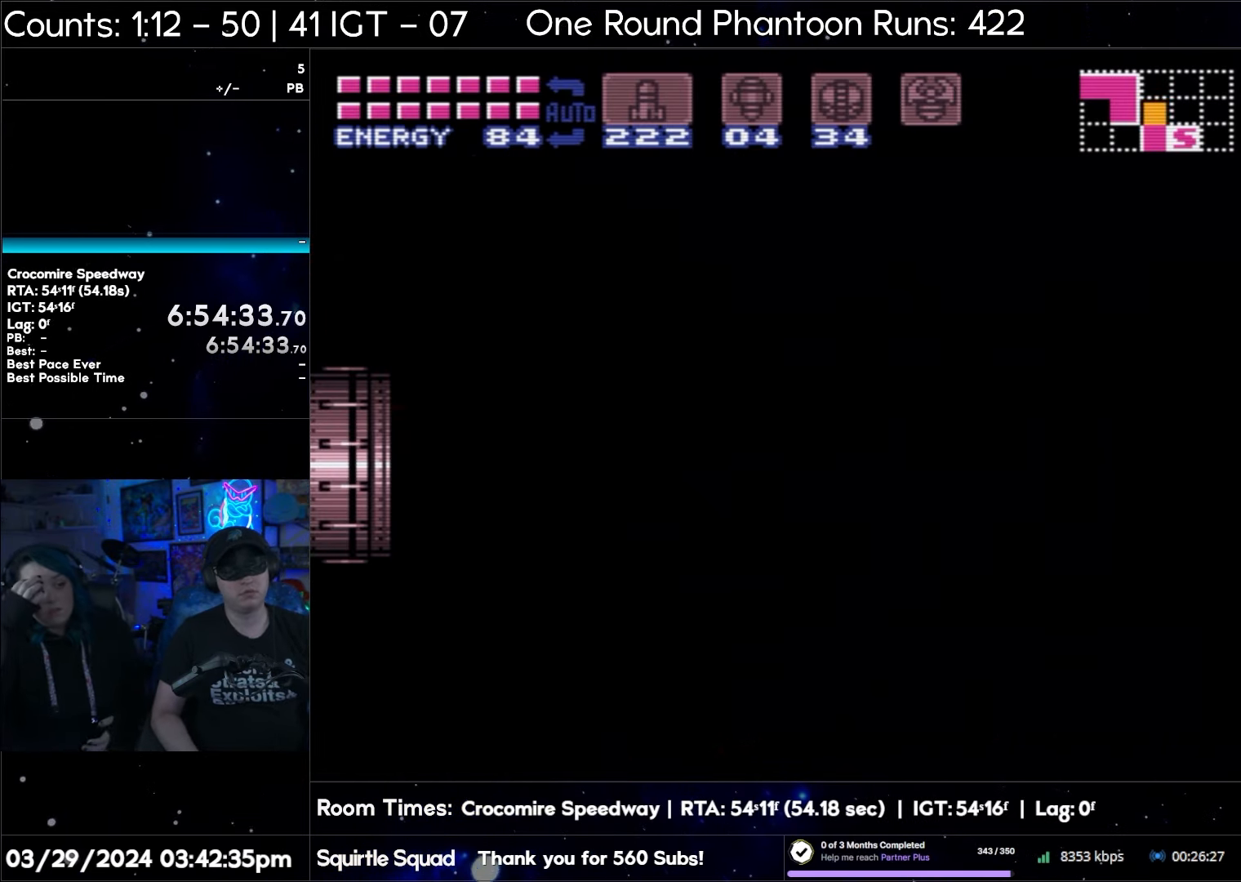
{"buttons": ["DPAD_LEFT"], "events": [[117, "DPAD_LEFT", "down"]]}
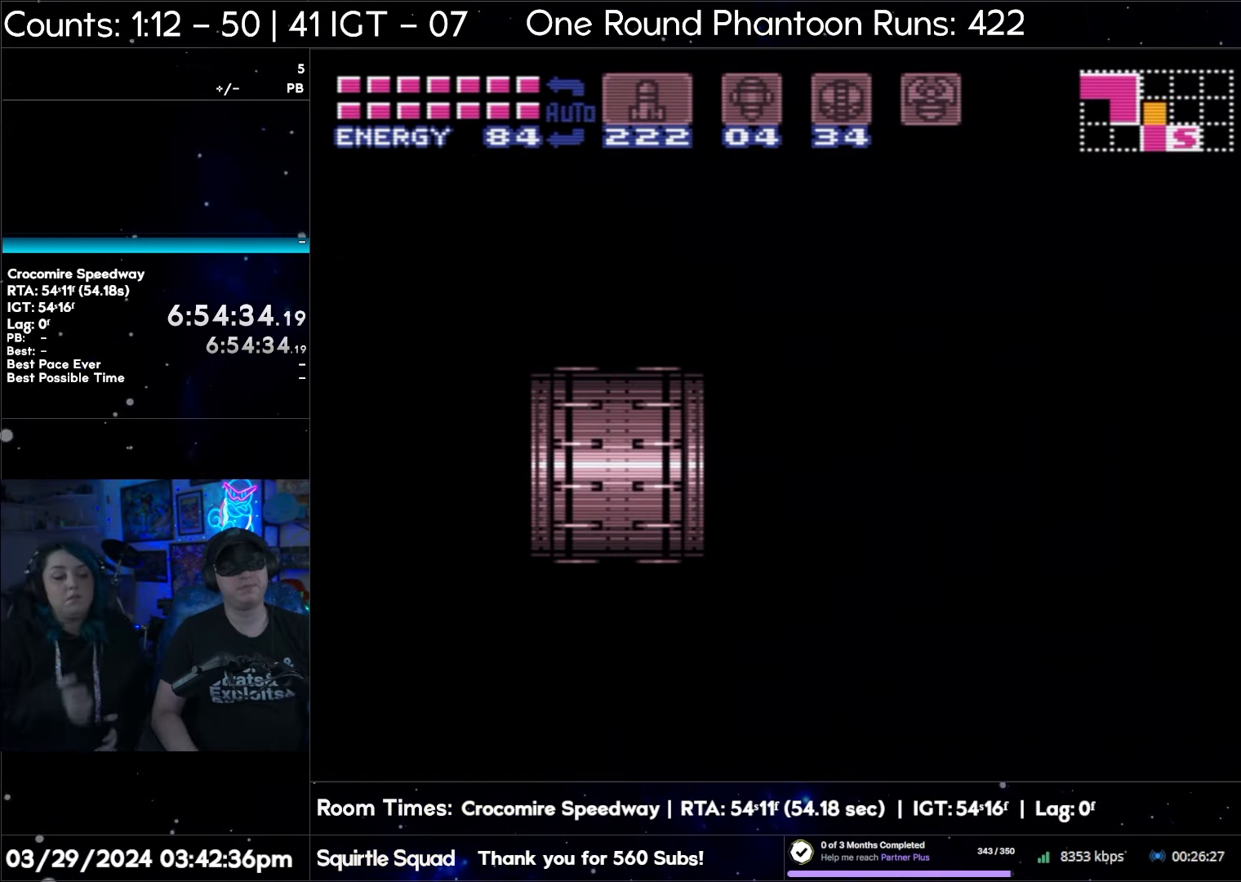
{"buttons": ["DPAD_LEFT"], "events": []}
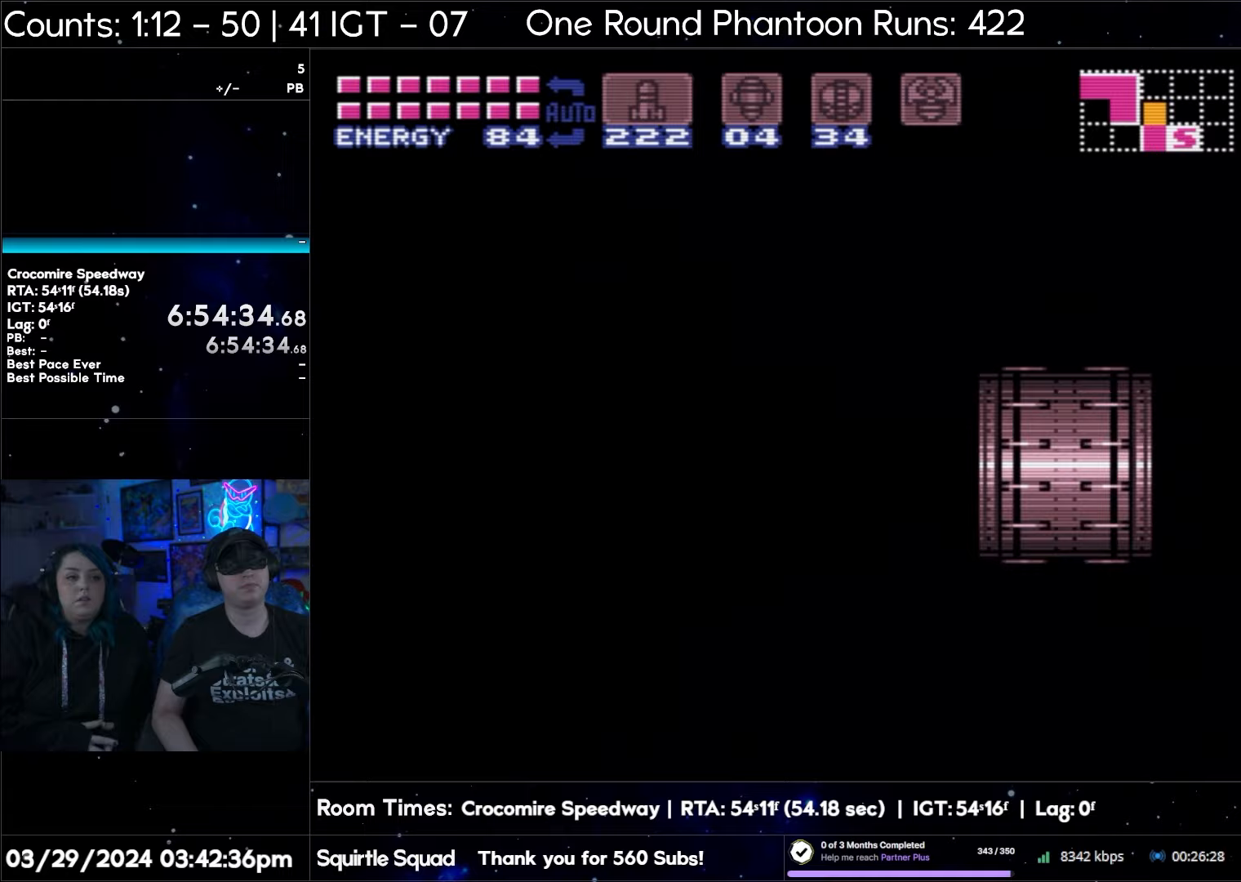
{"buttons": ["A", "DPAD_LEFT"], "events": [[350, "A", "down"]]}
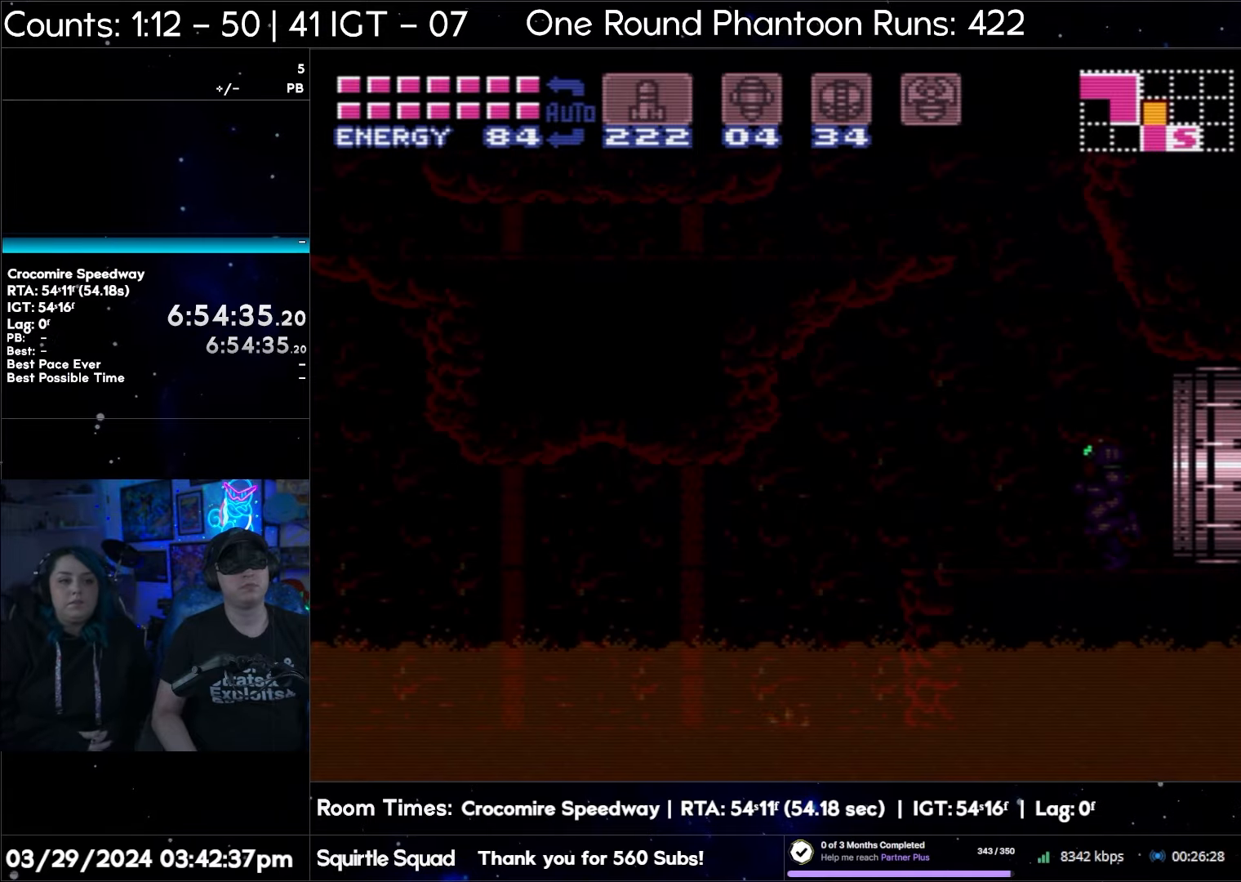
{"buttons": ["DPAD_LEFT"], "events": [[117, "A", "up"]]}
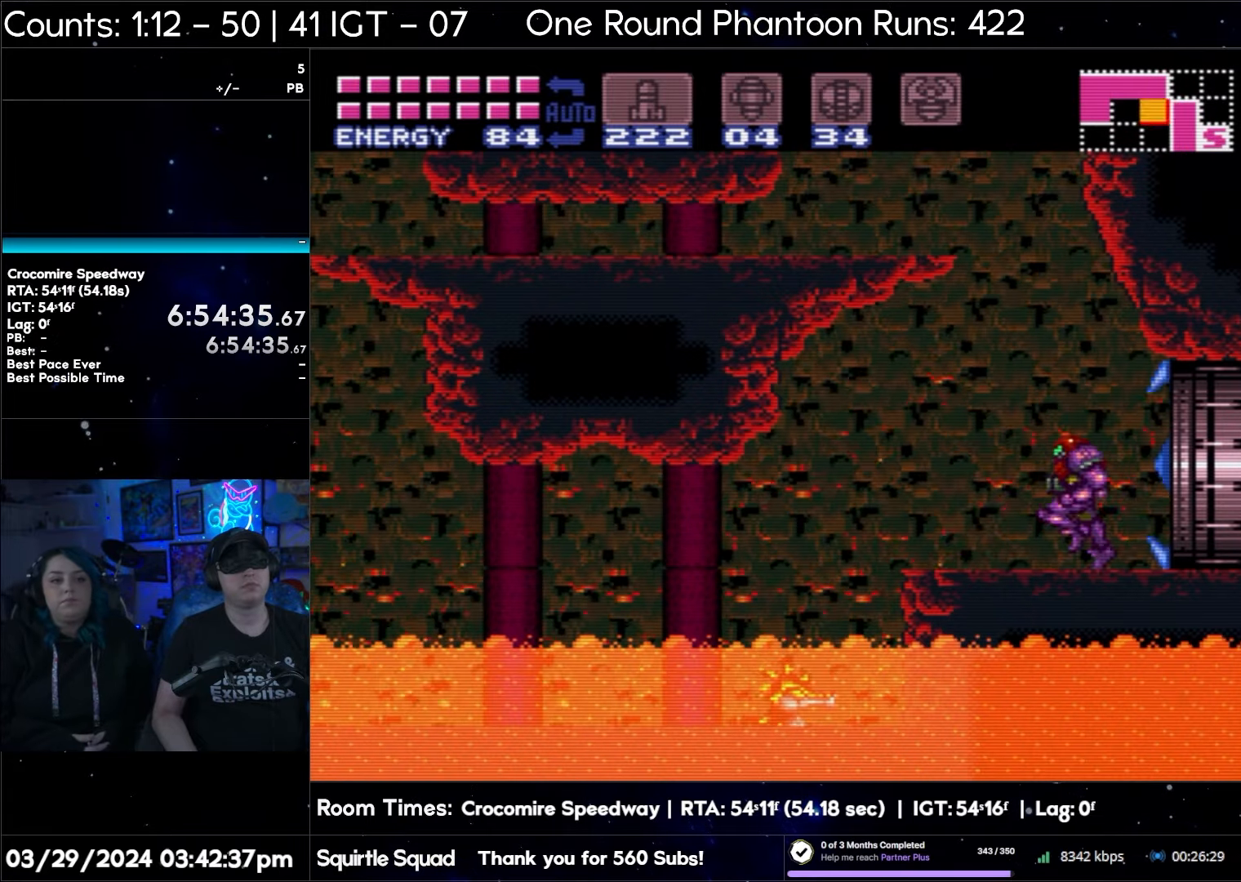
{"buttons": ["Y", "L1", "DPAD_LEFT"], "events": [[100, "L1", "down"], [233, "Y", "down"], [367, "Y", "up"], [483, "Y", "down"]]}
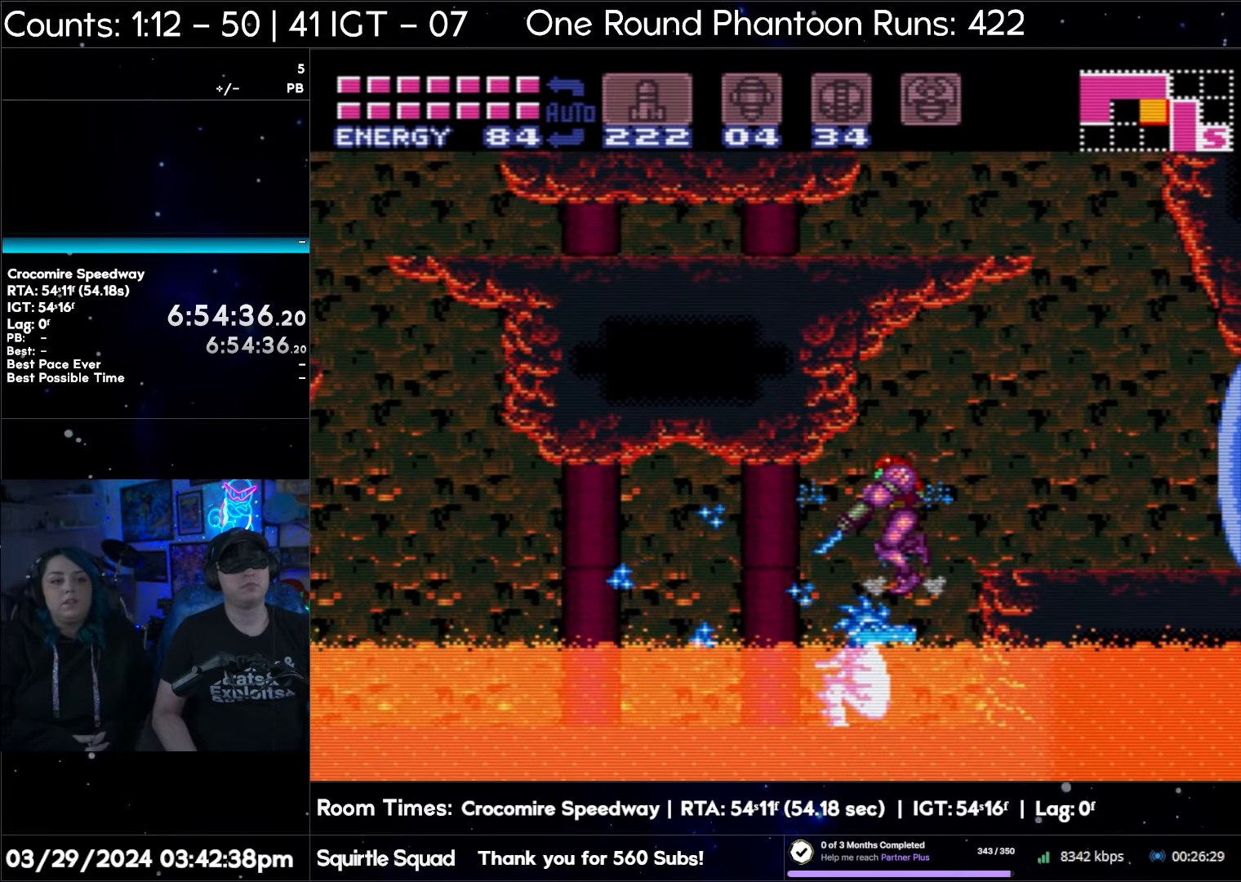
{"buttons": ["DPAD_LEFT"], "events": [[133, "Y", "up"], [233, "Y", "down"], [350, "Y", "up"], [417, "L1", "up"]]}
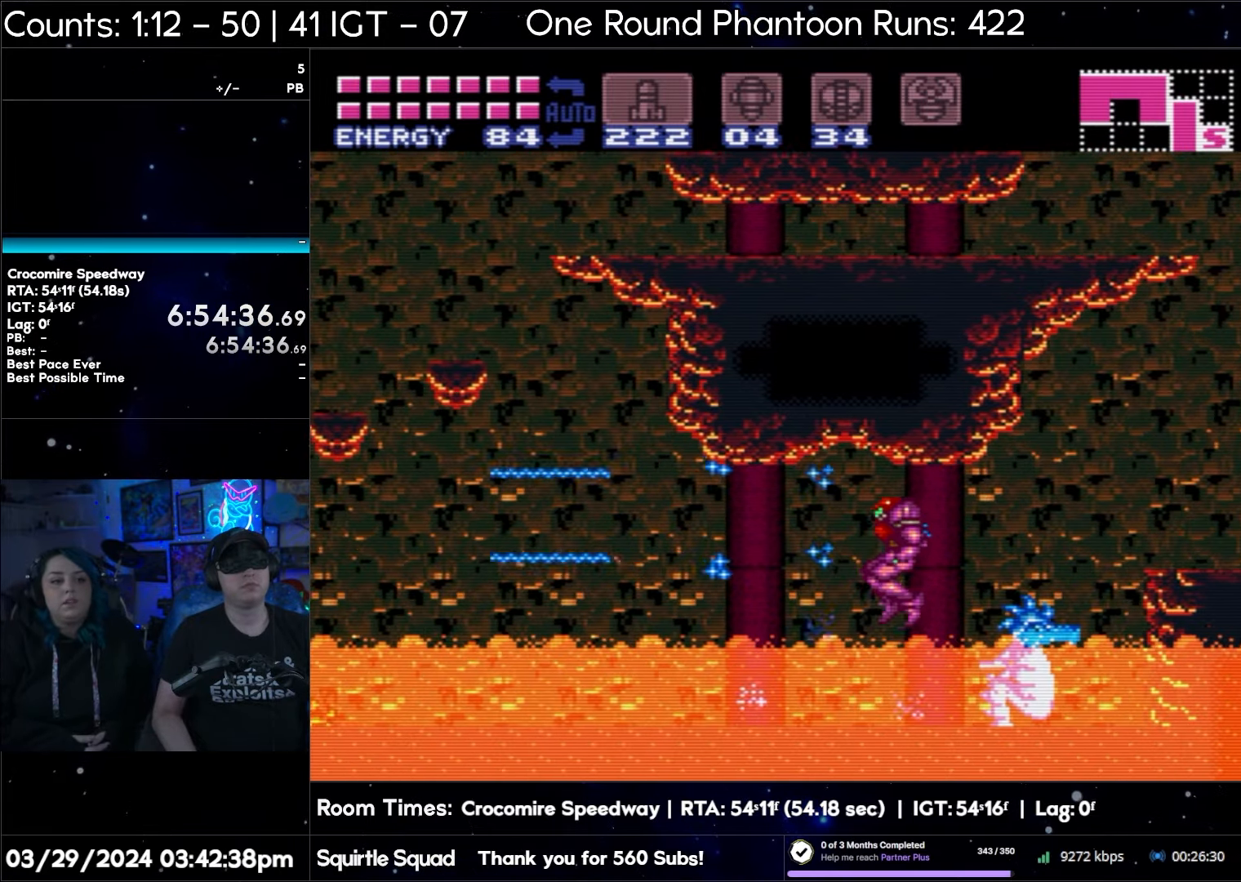
{"buttons": ["DPAD_LEFT"], "events": [[17, "Y", "down"], [133, "Y", "up"], [267, "Y", "down"], [400, "Y", "up"]]}
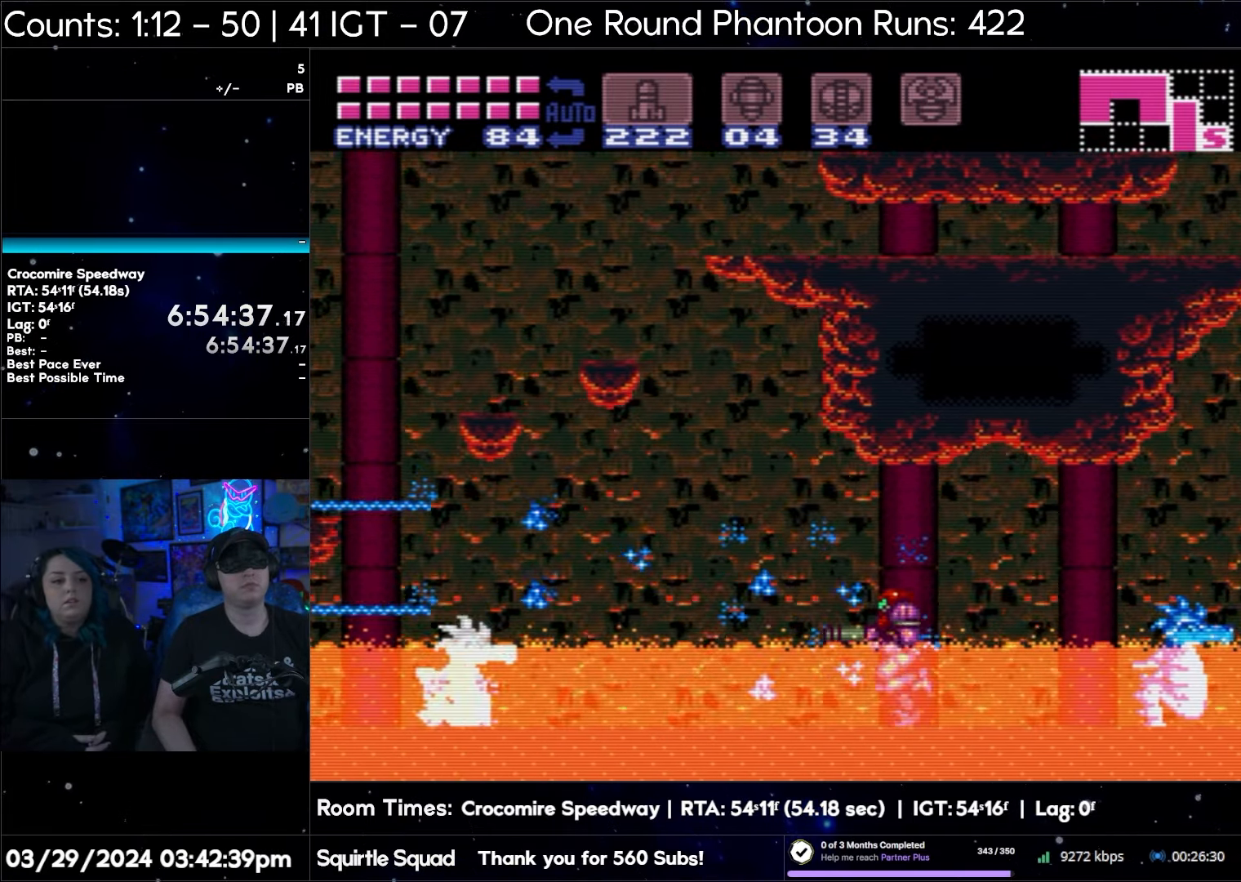
{"buttons": ["DPAD_LEFT"], "events": [[50, "Y", "down"], [167, "Y", "up"], [300, "Y", "down"], [433, "Y", "up"]]}
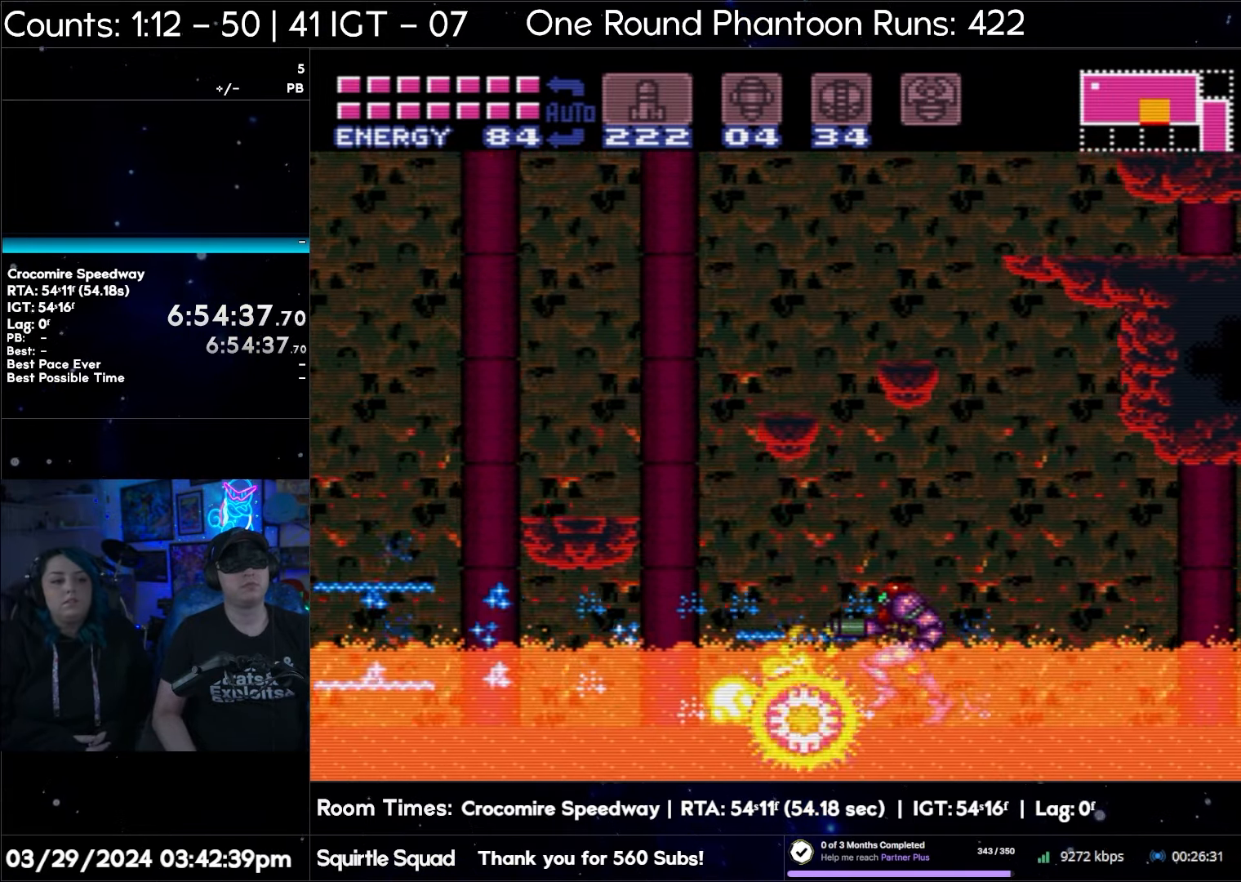
{"buttons": ["Y", "DPAD_LEFT"], "events": [[83, "Y", "down"], [217, "Y", "up"], [383, "Y", "down"]]}
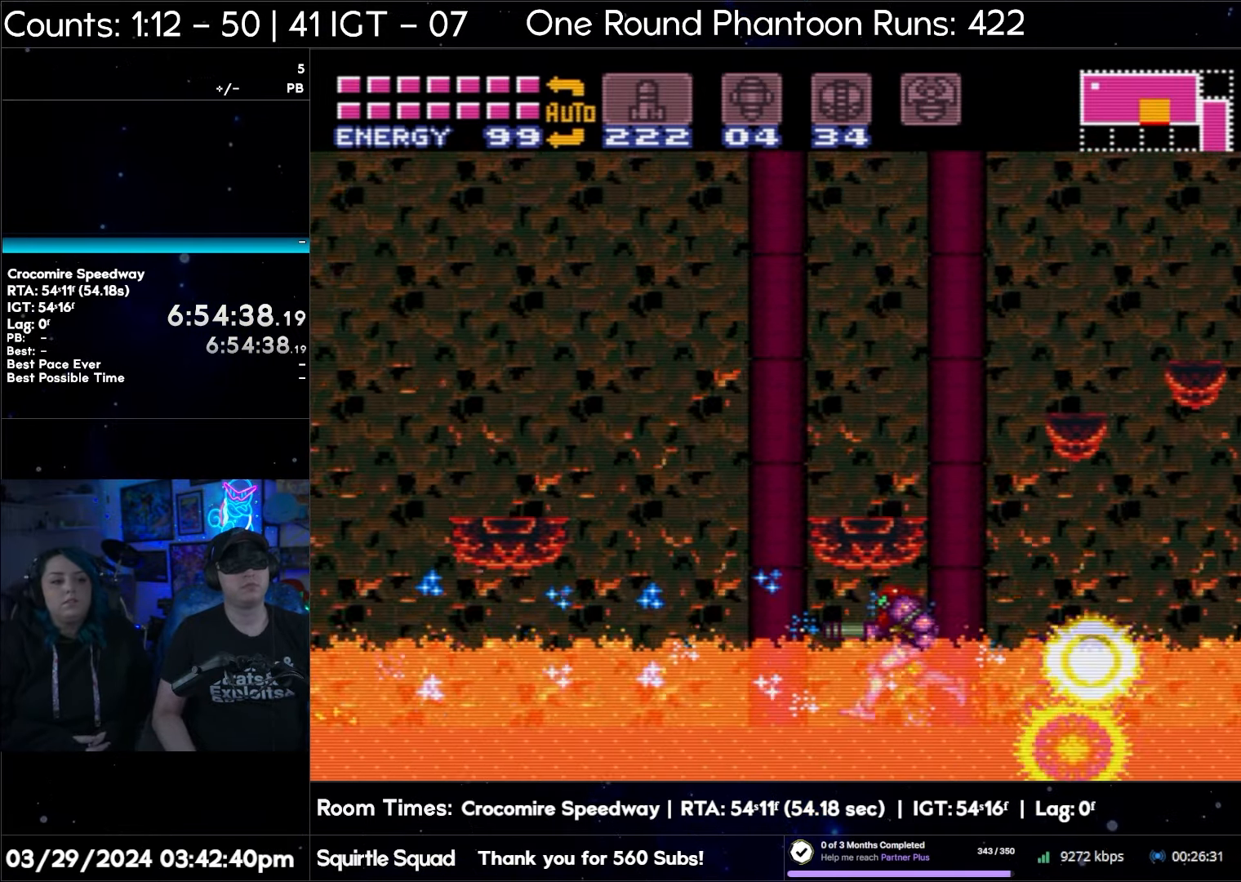
{"buttons": ["Y", "DPAD_LEFT"], "events": [[17, "Y", "up"], [183, "Y", "down"], [317, "Y", "up"], [450, "Y", "down"]]}
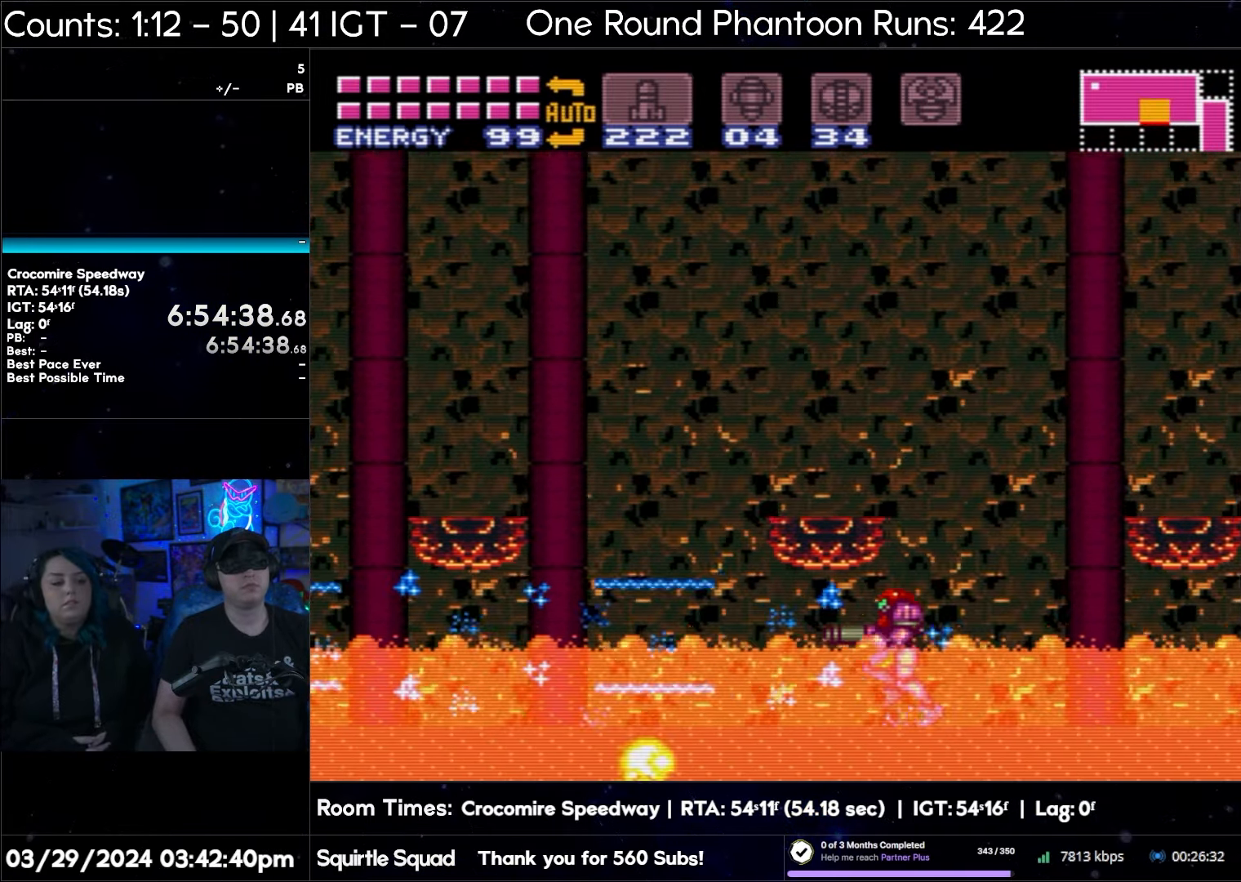
{"buttons": ["DPAD_LEFT"], "events": [[100, "Y", "up"], [300, "Y", "down"], [400, "Y", "up"]]}
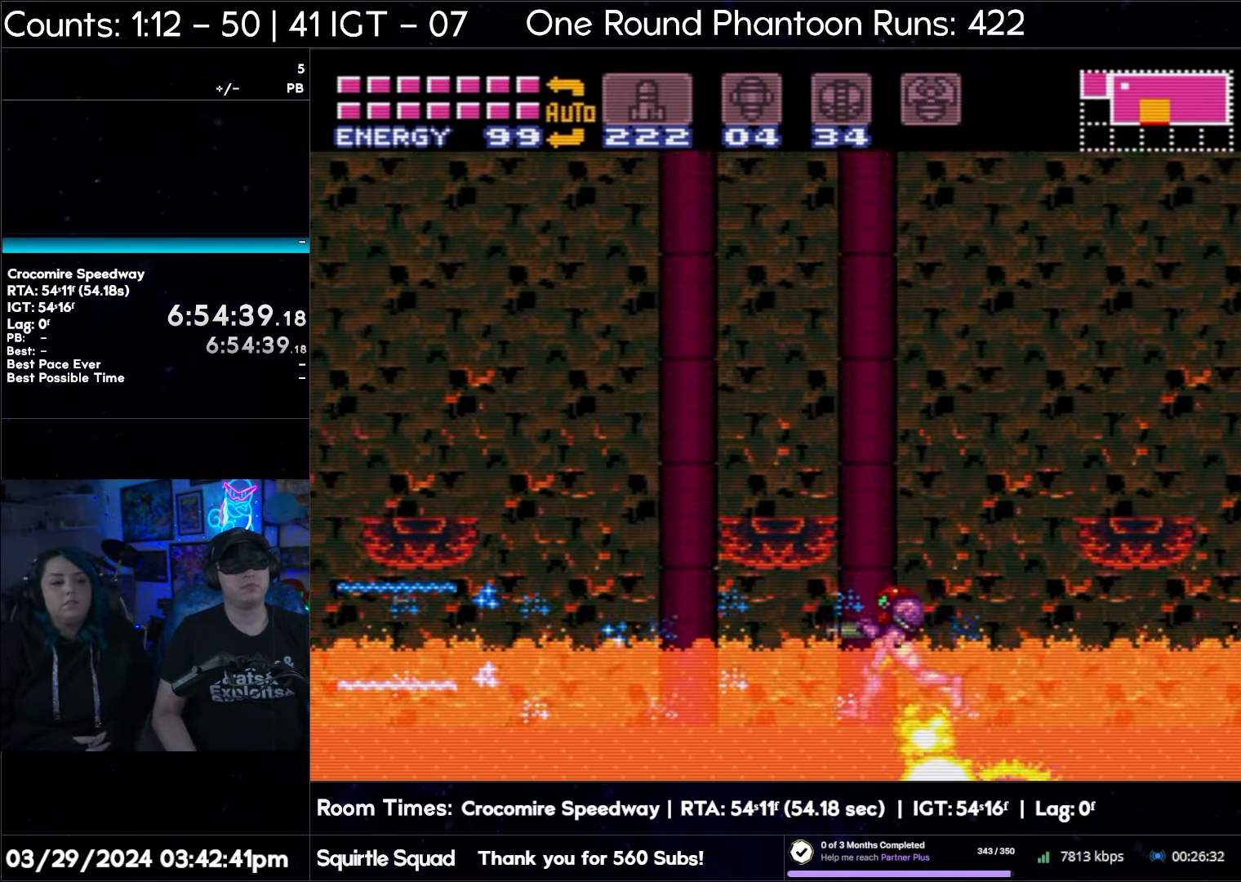
{"buttons": [], "events": [[50, "DPAD_LEFT", "up"]]}
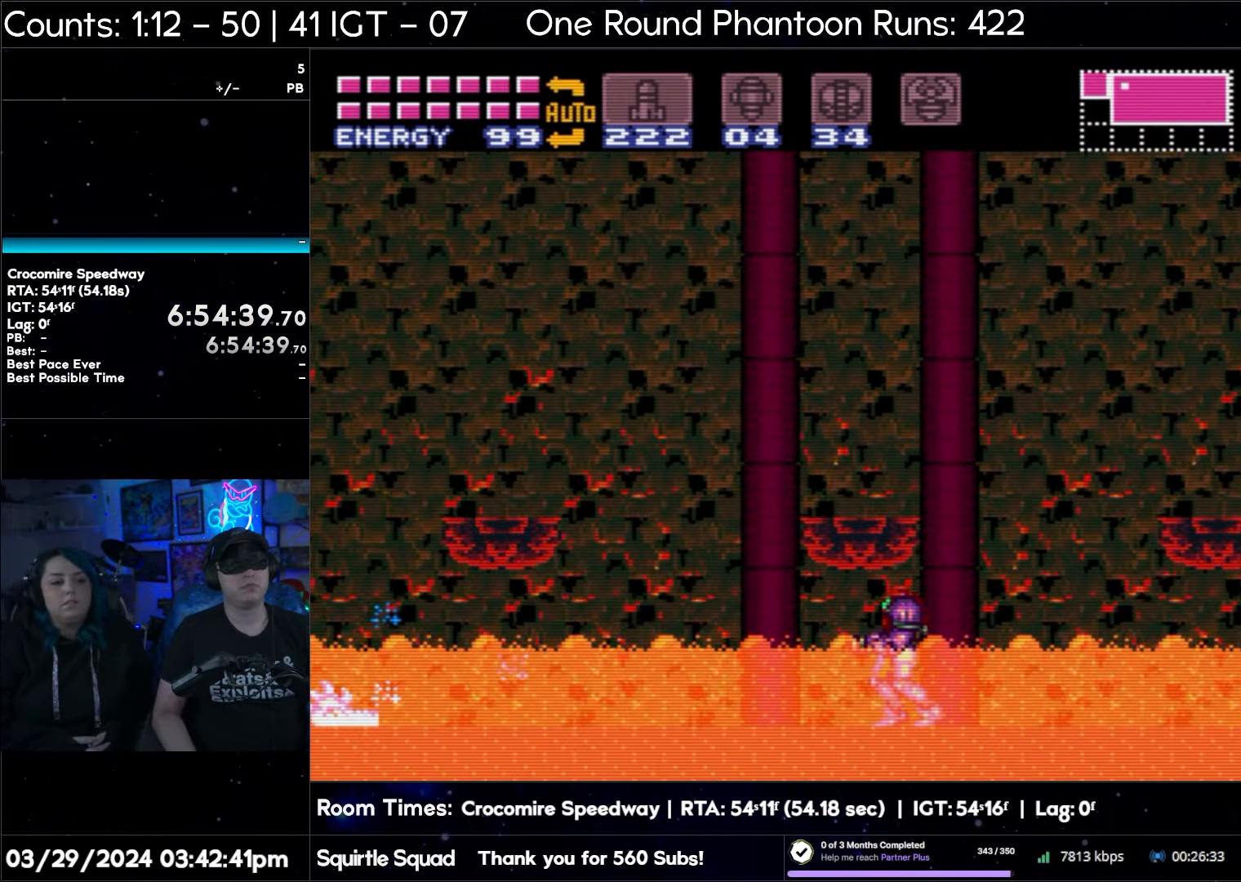
{"buttons": ["B", "DPAD_LEFT"], "events": [[300, "DPAD_LEFT", "down"], [317, "B", "down"]]}
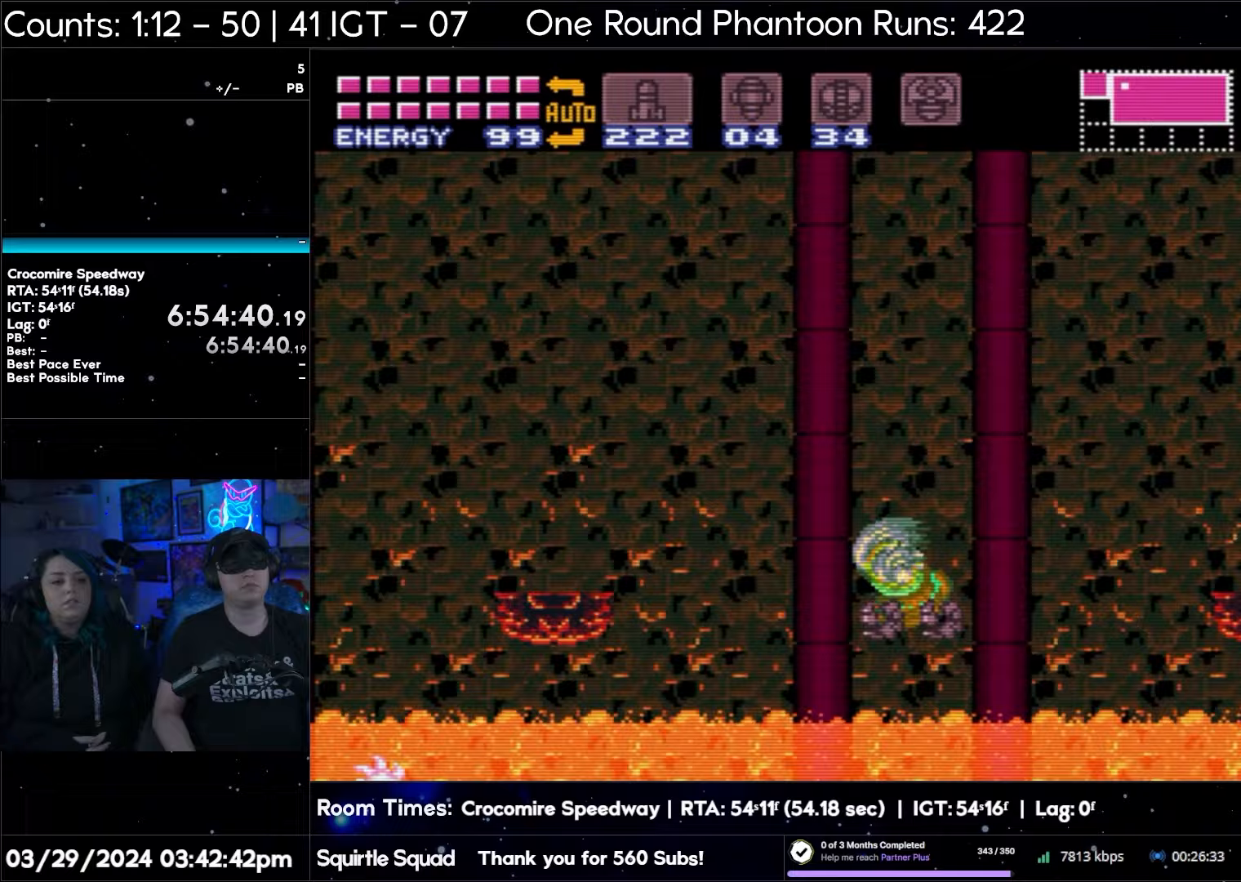
{"buttons": ["DPAD_LEFT"], "events": [[183, "B", "up"], [267, "B", "down"], [483, "B", "up"]]}
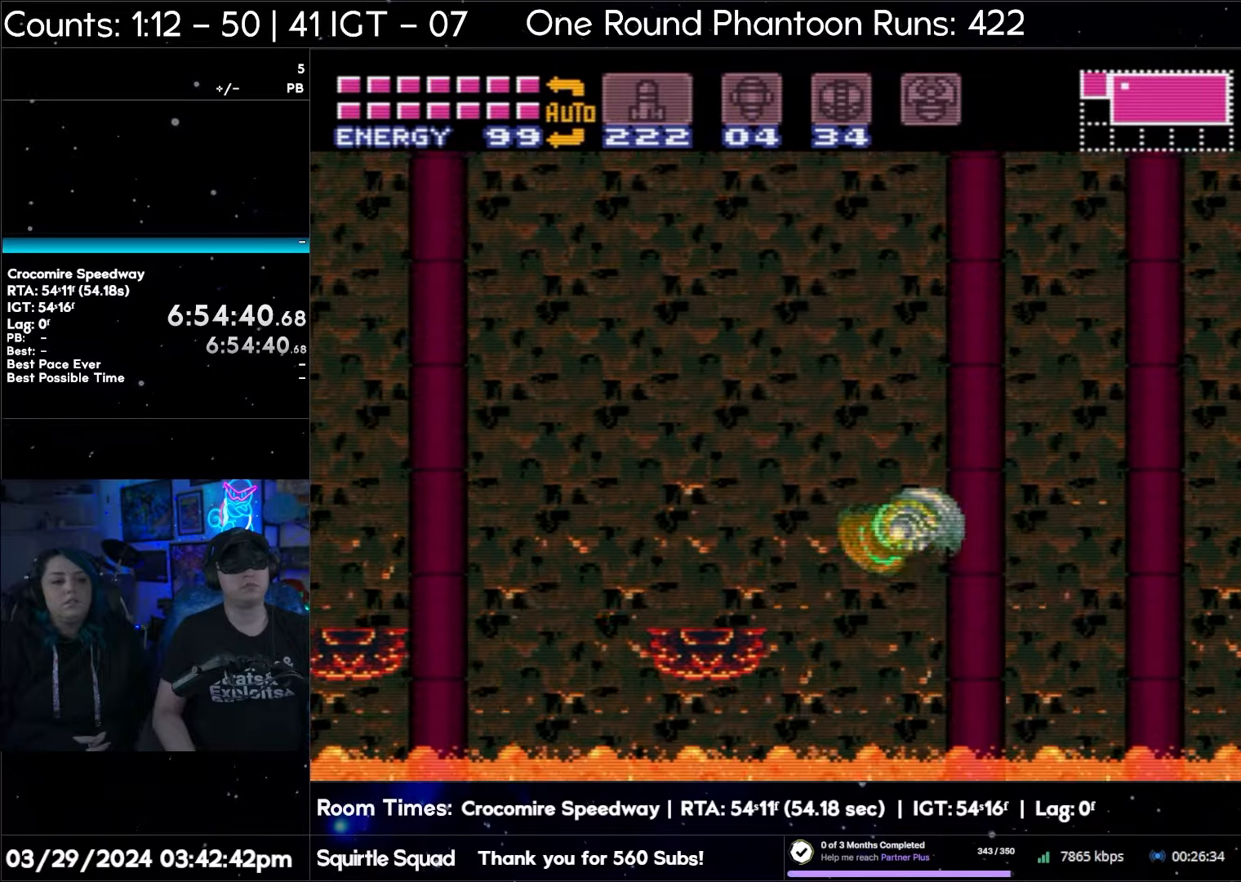
{"buttons": ["B", "DPAD_LEFT"], "events": [[100, "B", "down"], [350, "B", "up"], [467, "B", "down"]]}
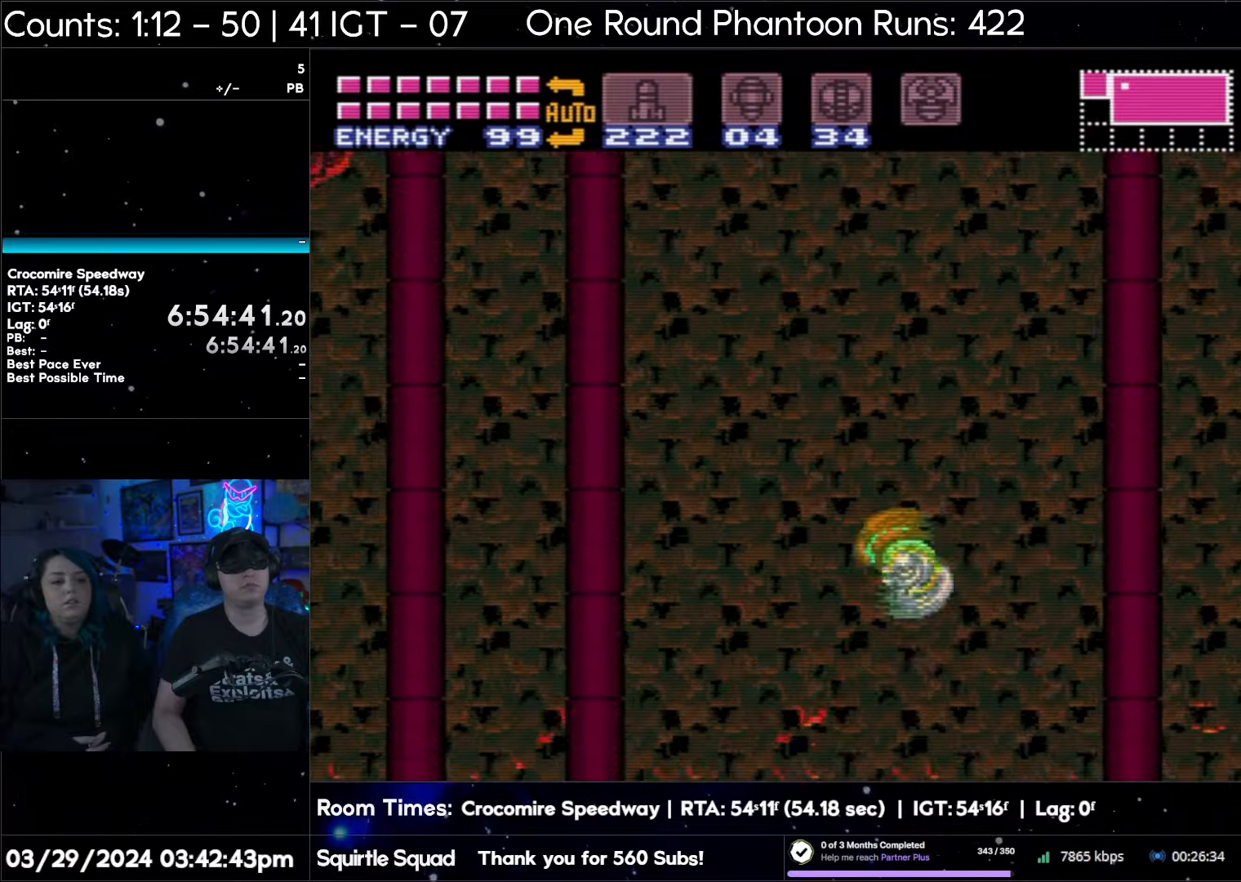
{"buttons": ["B", "DPAD_LEFT"], "events": [[183, "B", "up"], [283, "B", "down"]]}
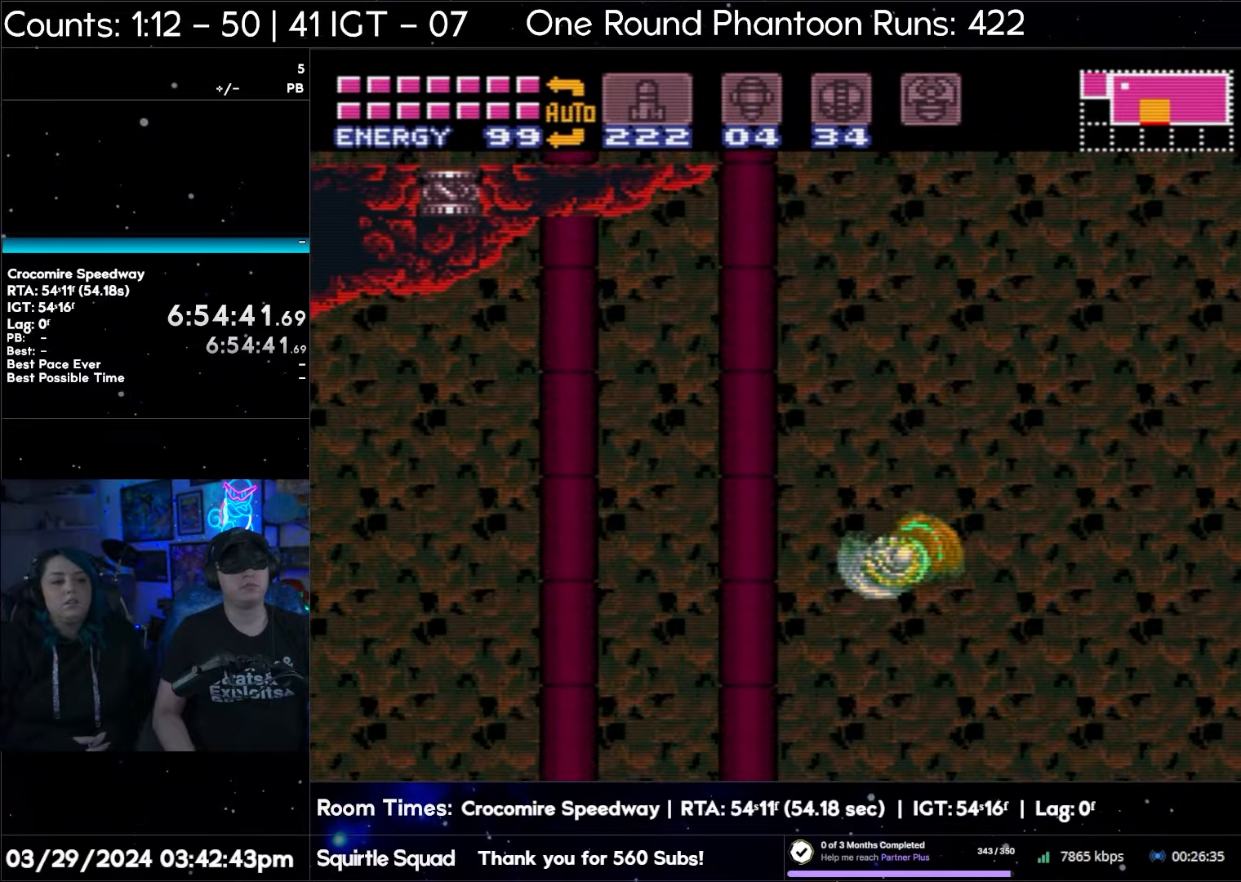
{"buttons": ["B", "DPAD_LEFT"], "events": [[67, "B", "up"], [150, "B", "down"], [400, "B", "up"], [483, "B", "down"]]}
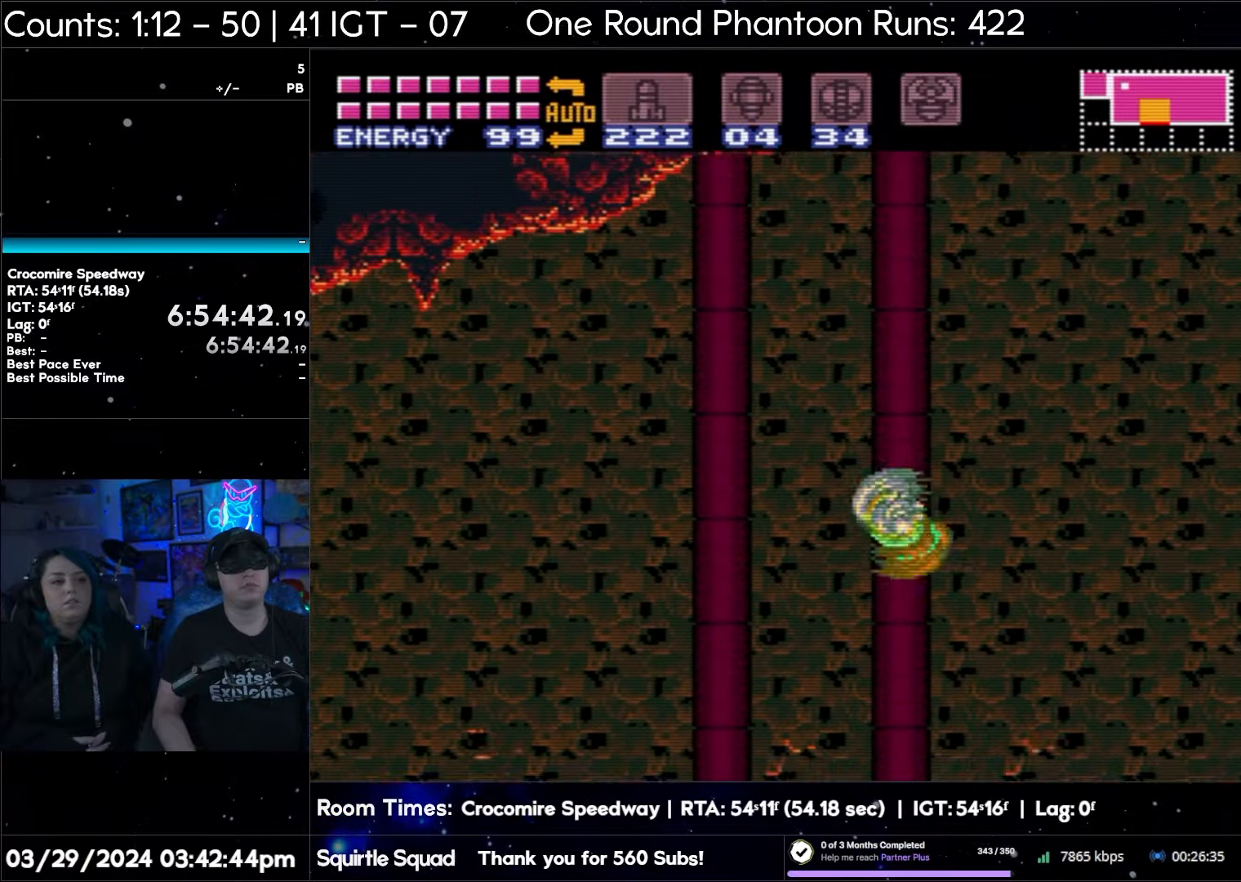
{"buttons": ["B", "DPAD_LEFT"], "events": [[267, "B", "up"], [367, "B", "down"]]}
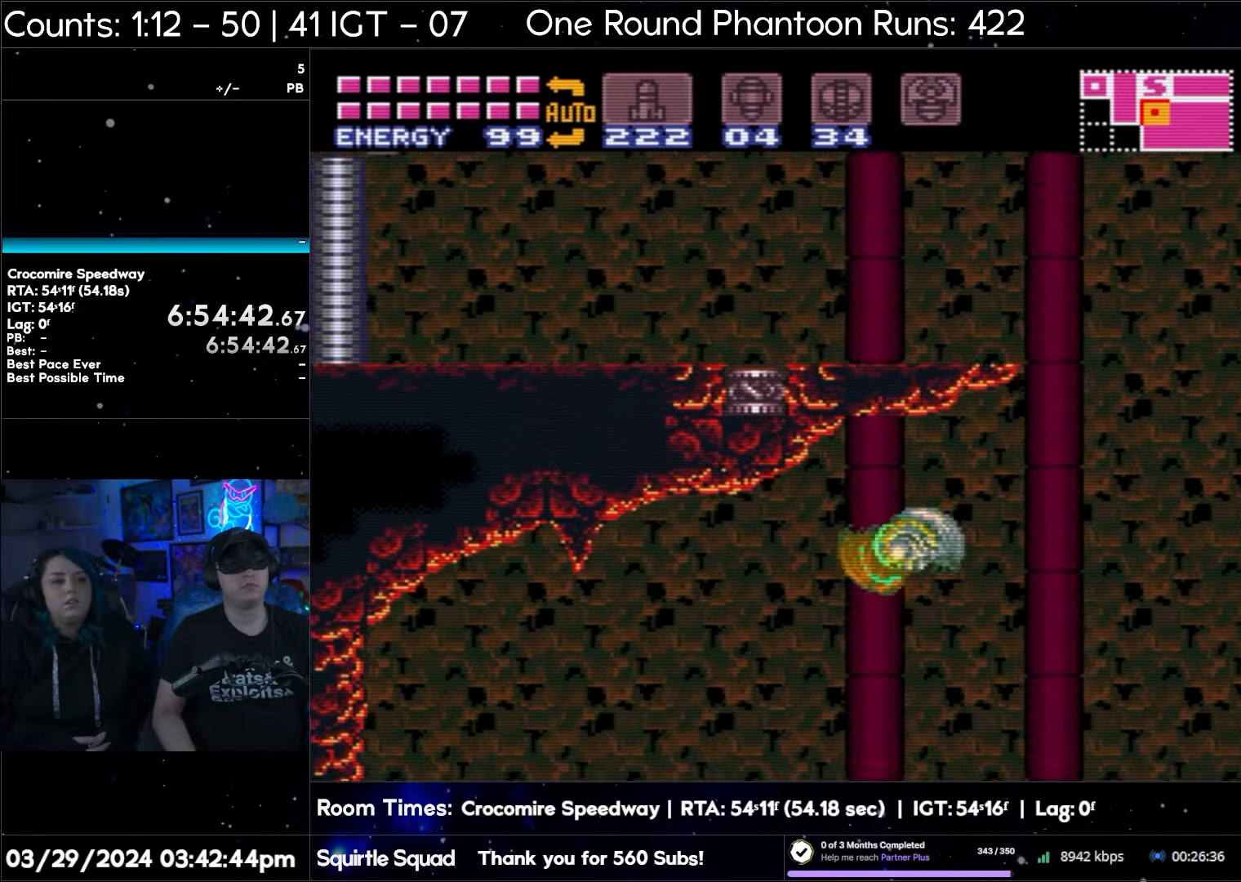
{"buttons": ["DPAD_LEFT"], "events": [[133, "B", "up"], [217, "B", "down"], [467, "B", "up"]]}